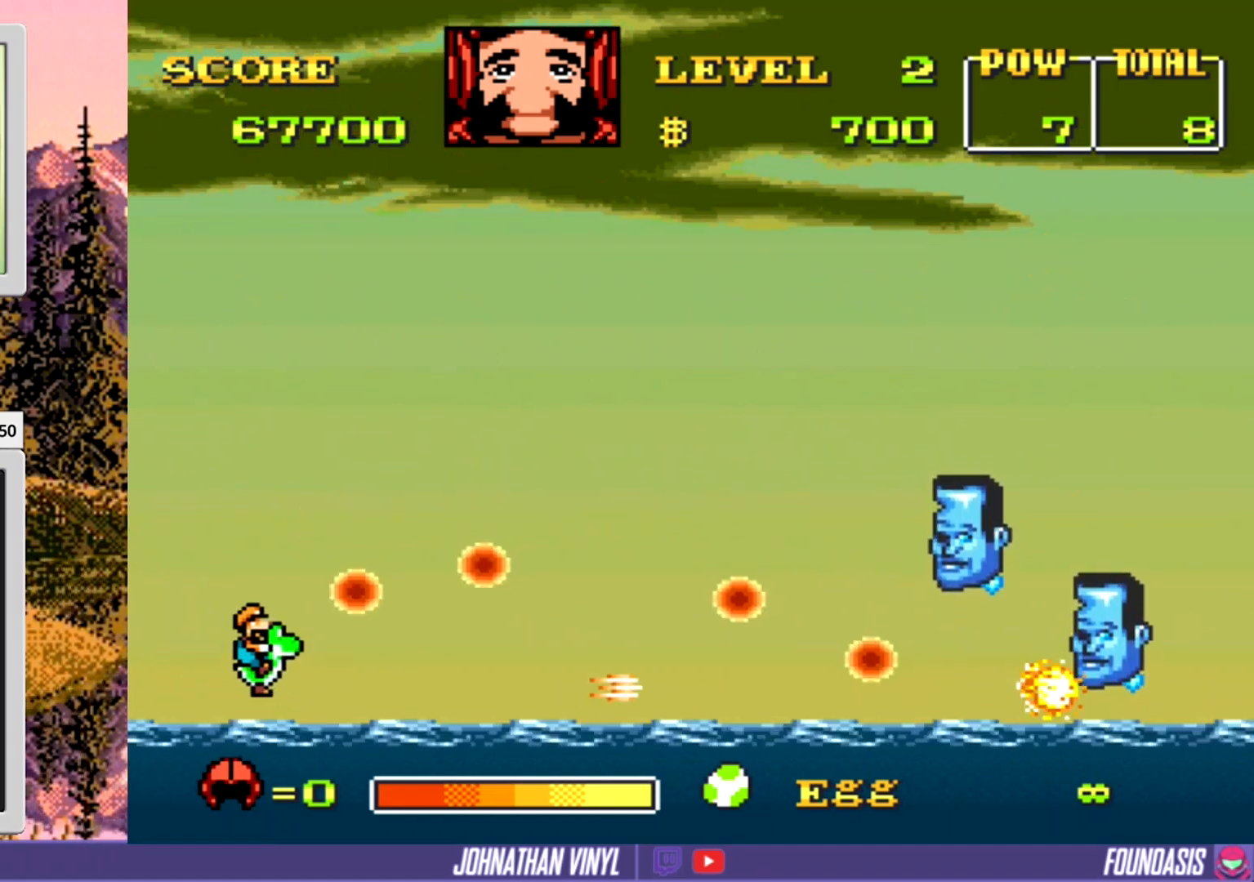
Gameplay with a controller (Nintendo layout); each line is a JSON object with the inputs held at the frame after it. "events" lists button and stick changes between this image and that frame as [ms after this image, input, new state], when the widget could be followed in between. Not read: DPAD_UP L3 R3.
{"buttons": ["Y"], "events": []}
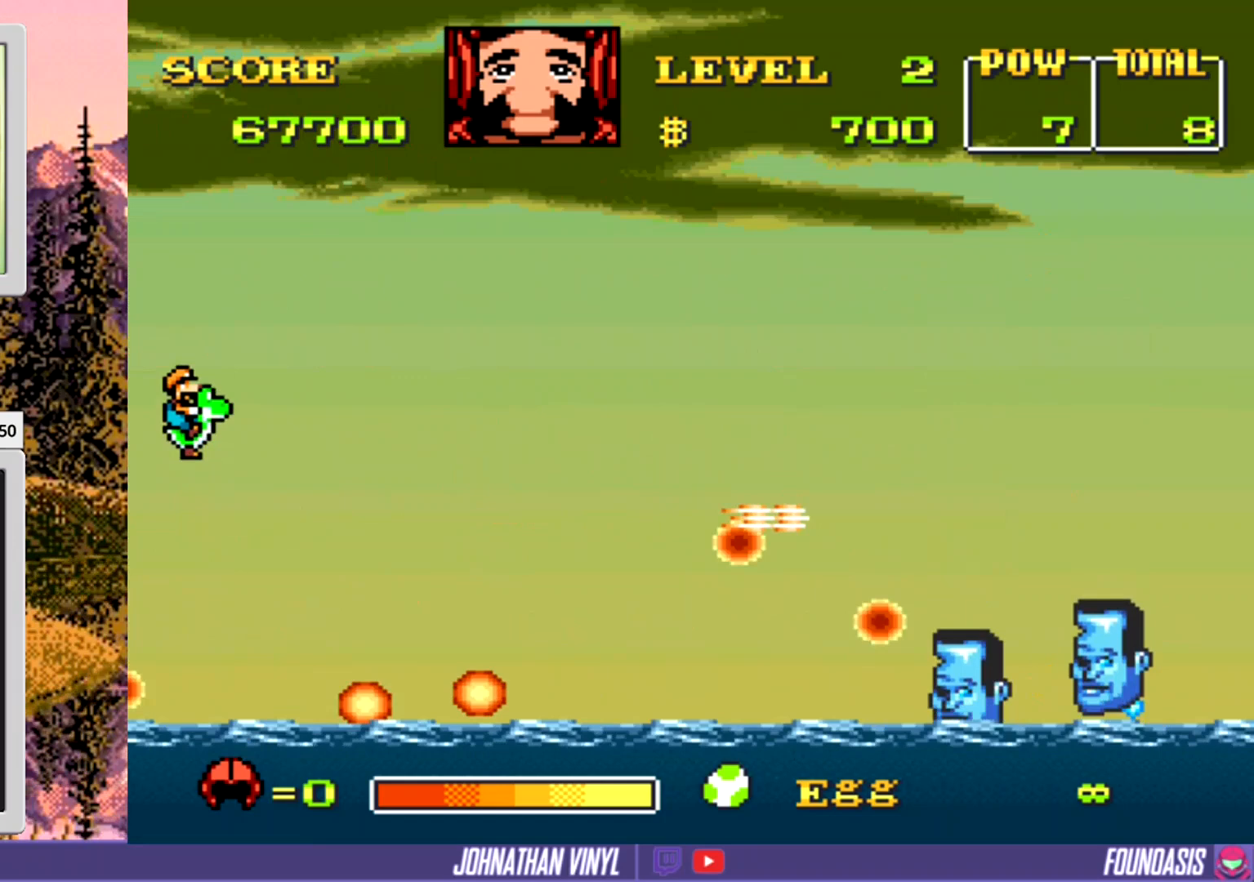
{"buttons": ["Y"], "events": []}
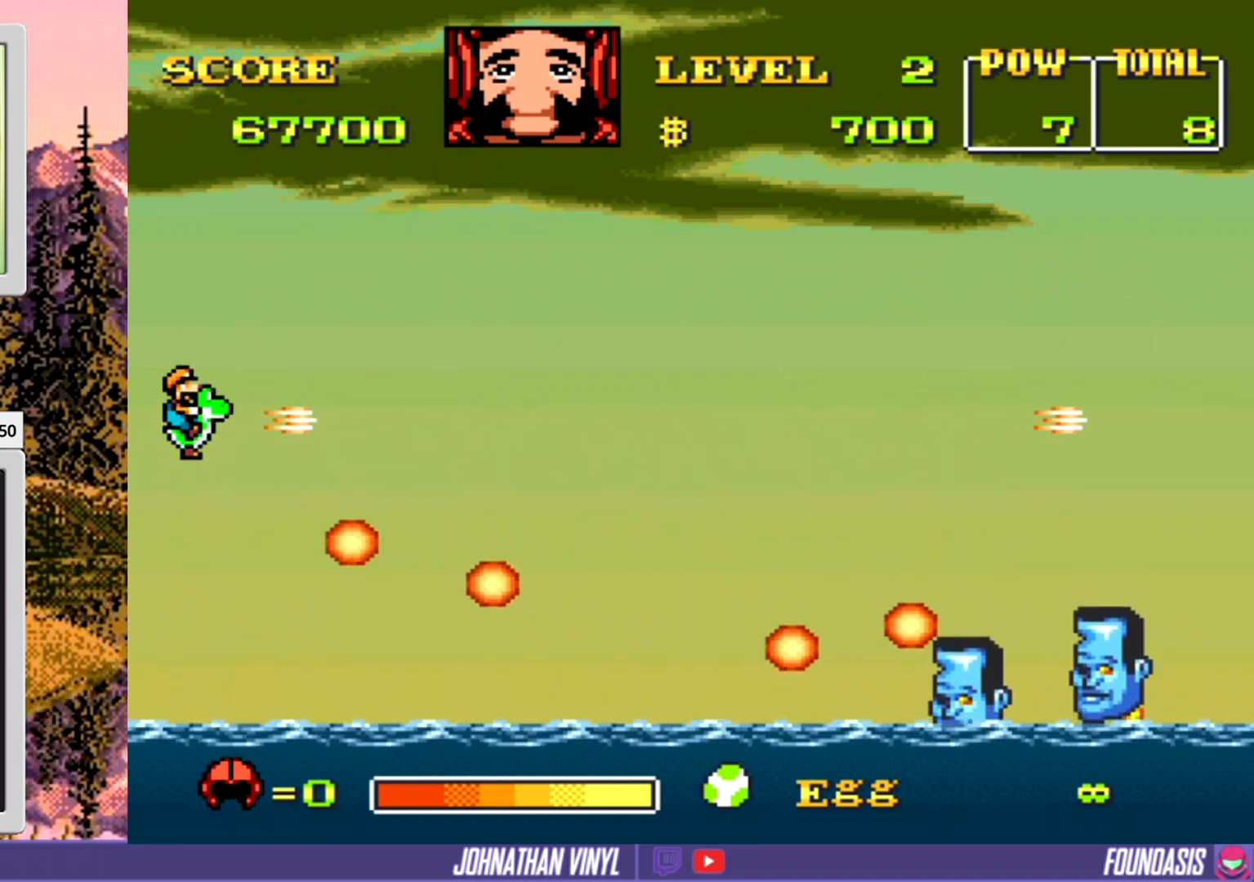
{"buttons": ["Y", "DPAD_RIGHT"], "events": [[467, "DPAD_RIGHT", "down"]]}
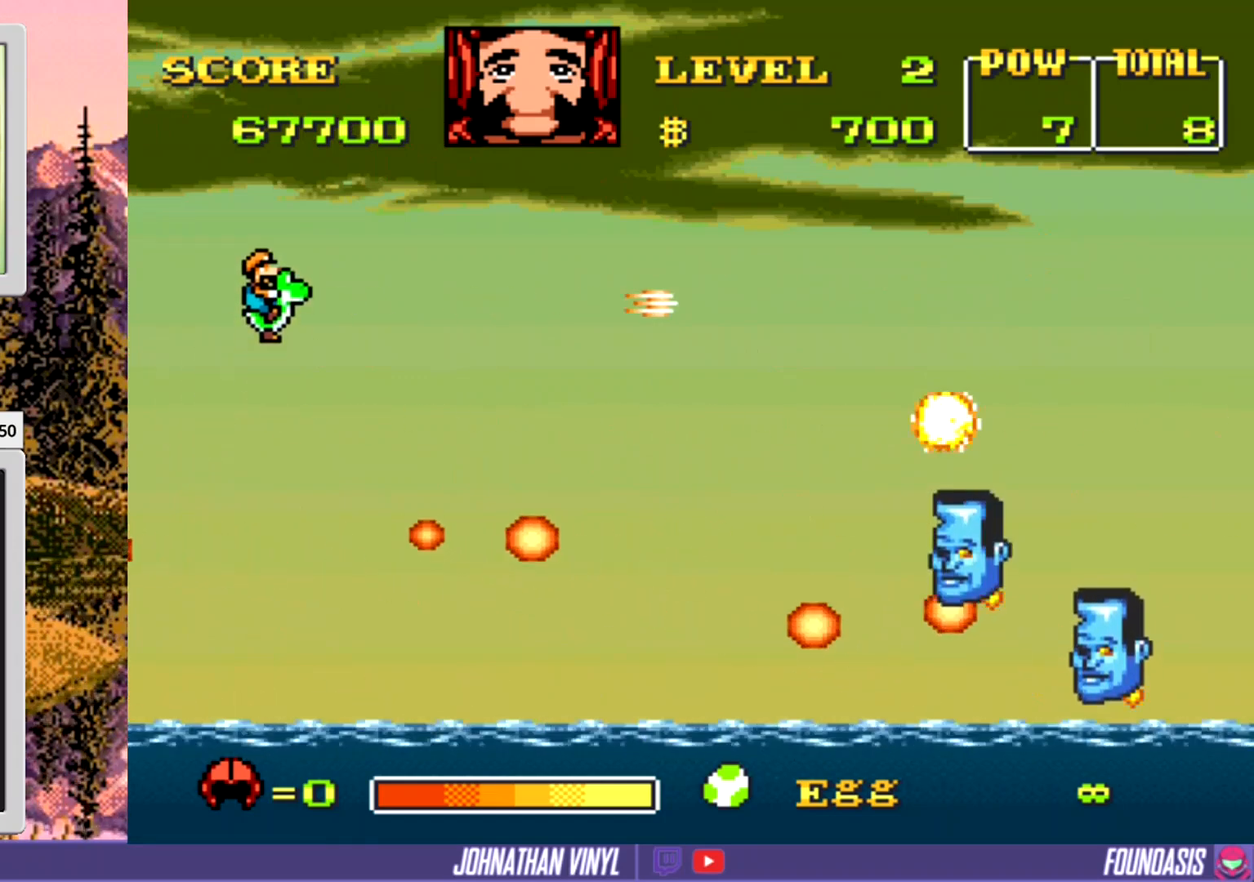
{"buttons": ["Y"], "events": [[100, "DPAD_RIGHT", "up"]]}
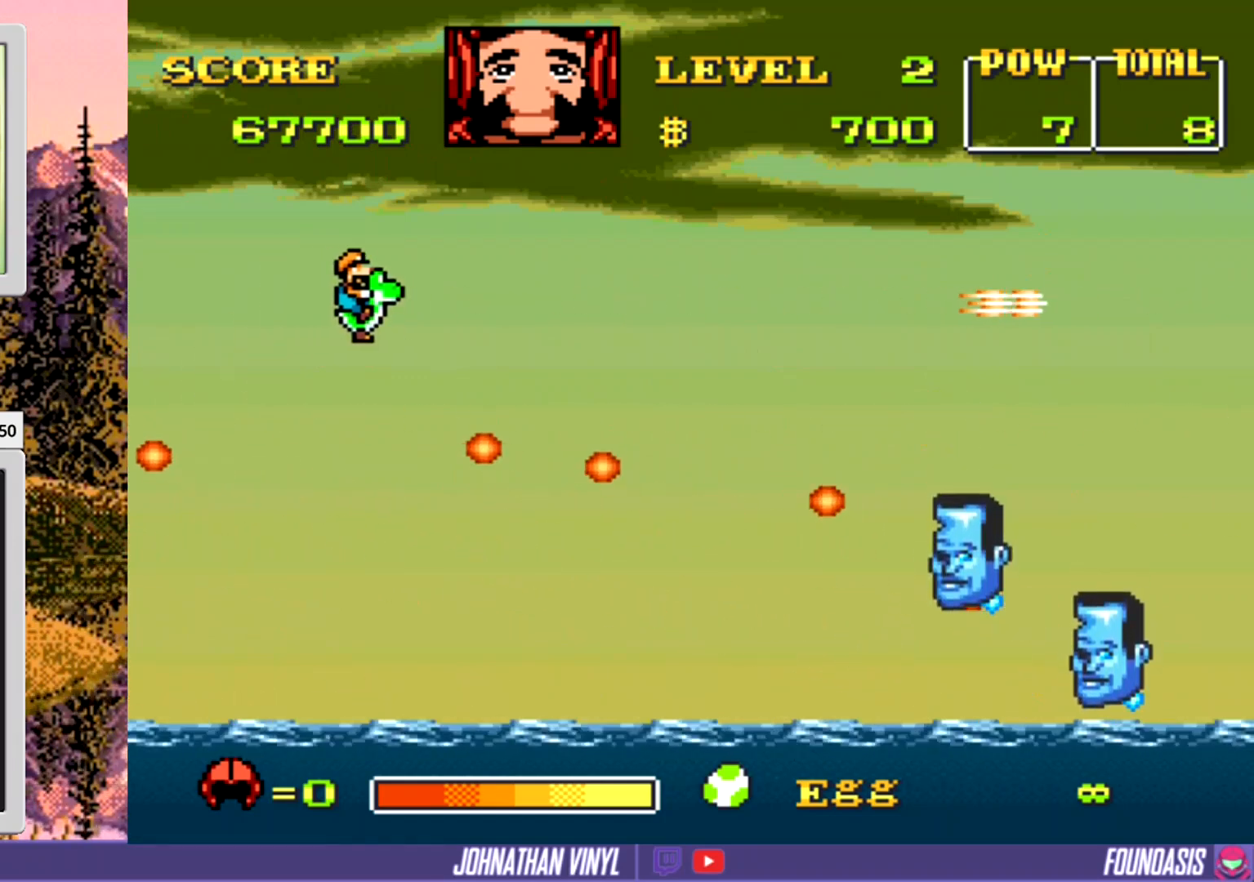
{"buttons": ["Y"], "events": [[67, "DPAD_RIGHT", "down"], [167, "DPAD_RIGHT", "up"]]}
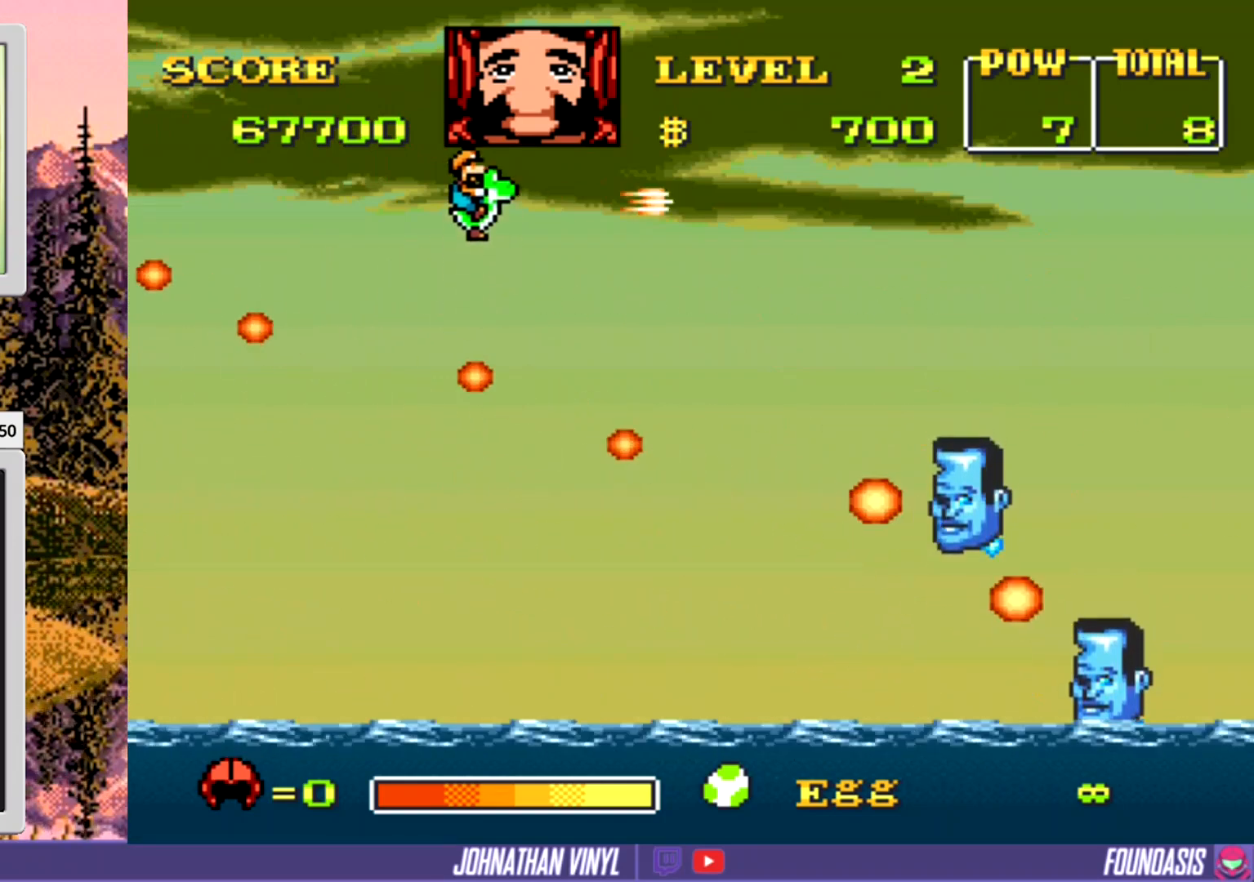
{"buttons": ["Y"], "events": [[33, "DPAD_RIGHT", "down"], [133, "DPAD_RIGHT", "up"], [267, "DPAD_LEFT", "down"], [500, "DPAD_LEFT", "up"]]}
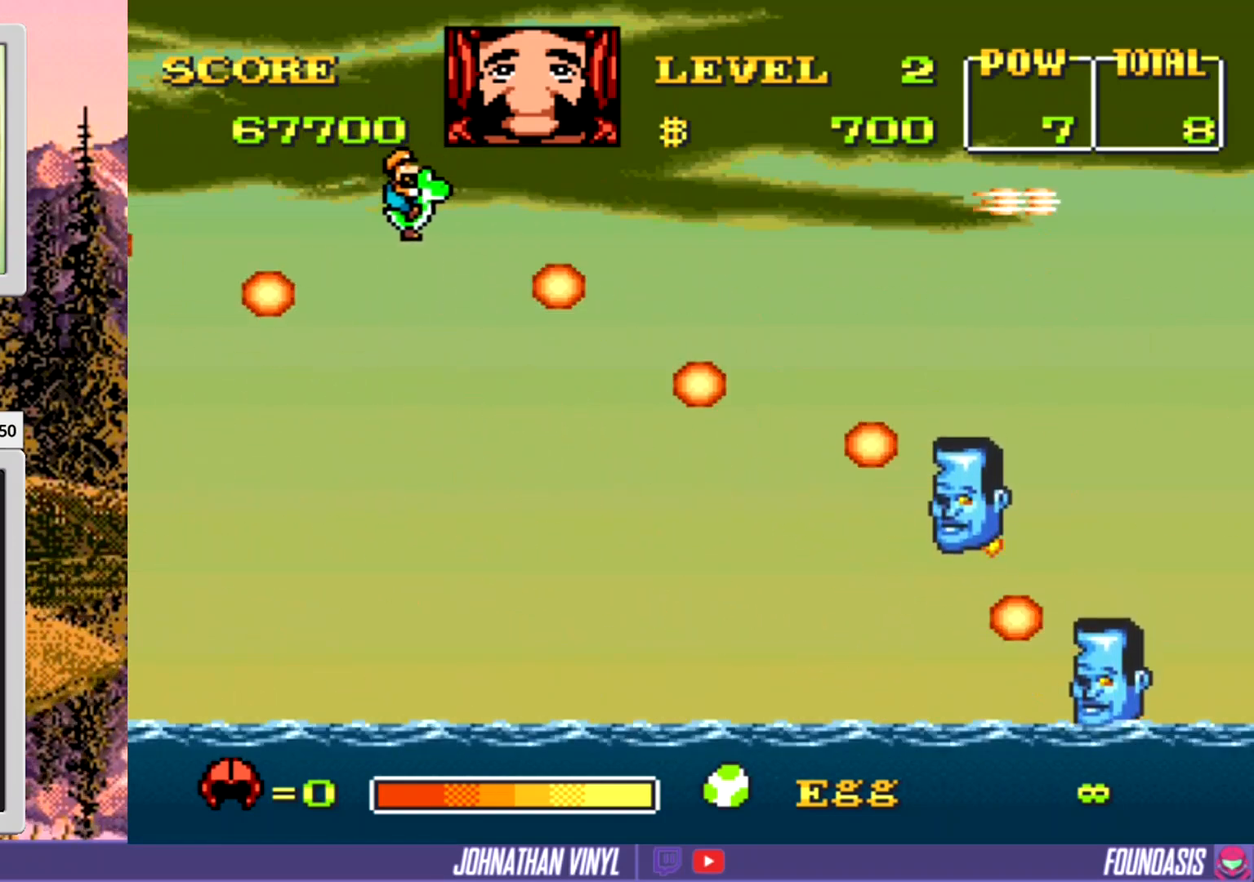
{"buttons": ["Y", "DPAD_DOWN"], "events": [[167, "DPAD_DOWN", "down"], [333, "DPAD_DOWN", "up"], [400, "DPAD_DOWN", "down"]]}
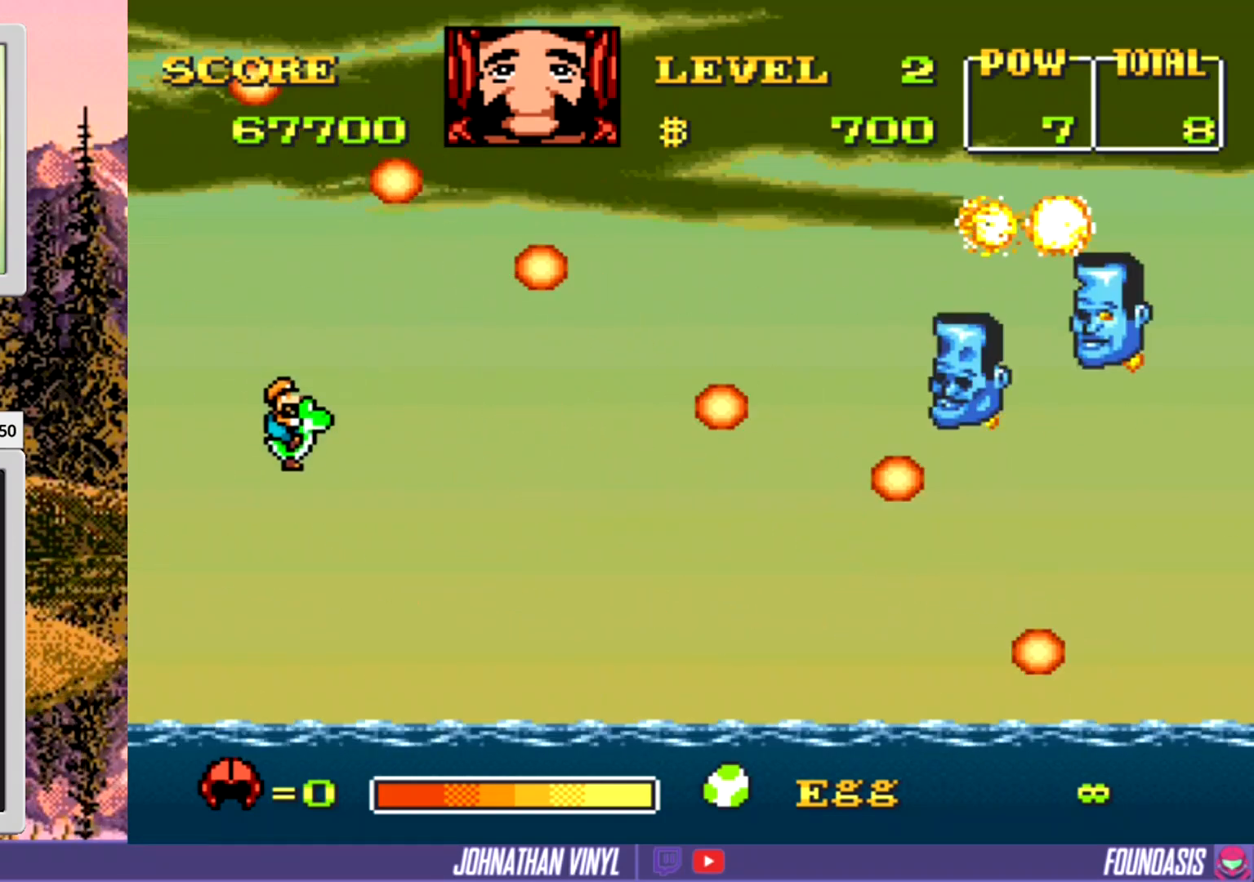
{"buttons": ["Y"], "events": [[100, "DPAD_DOWN", "up"], [367, "DPAD_LEFT", "down"], [500, "DPAD_LEFT", "up"]]}
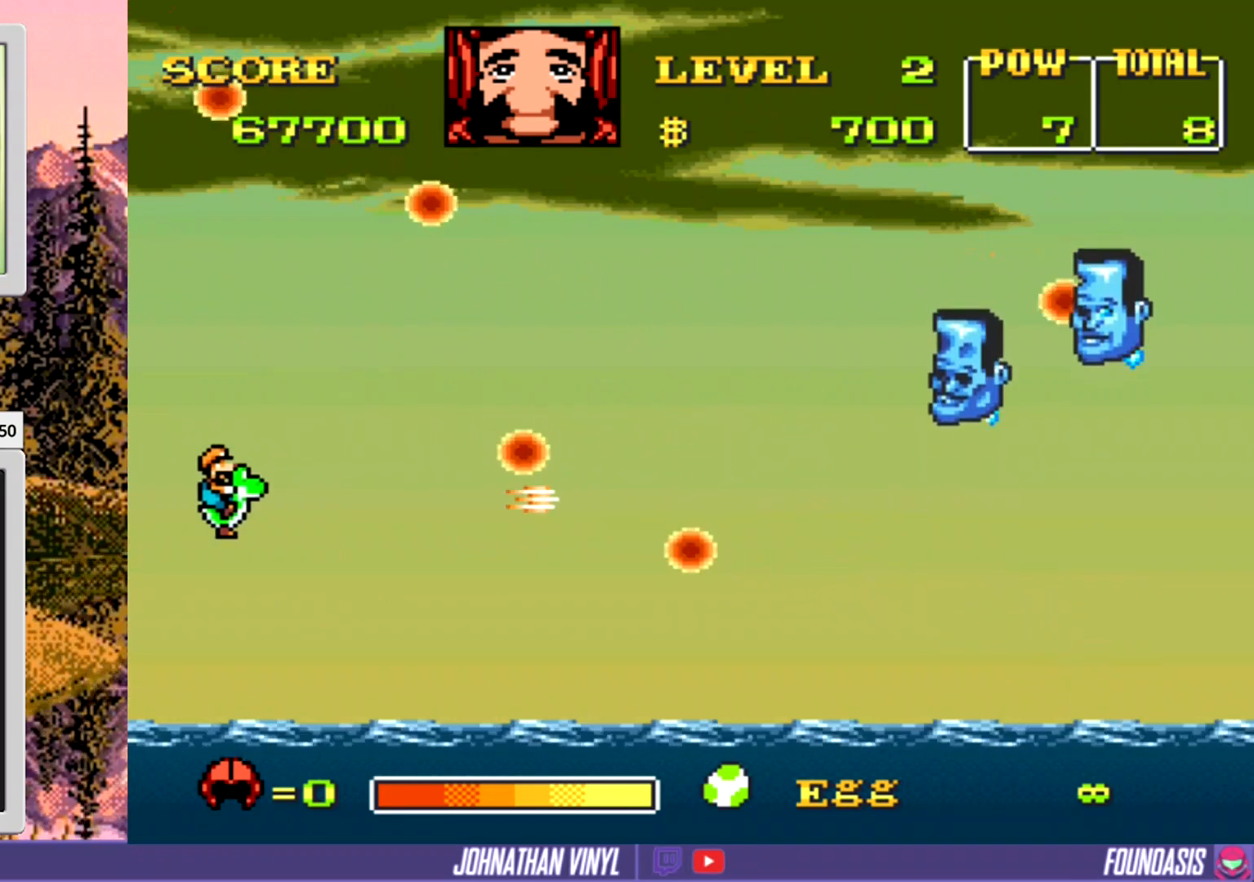
{"buttons": ["Y"], "events": []}
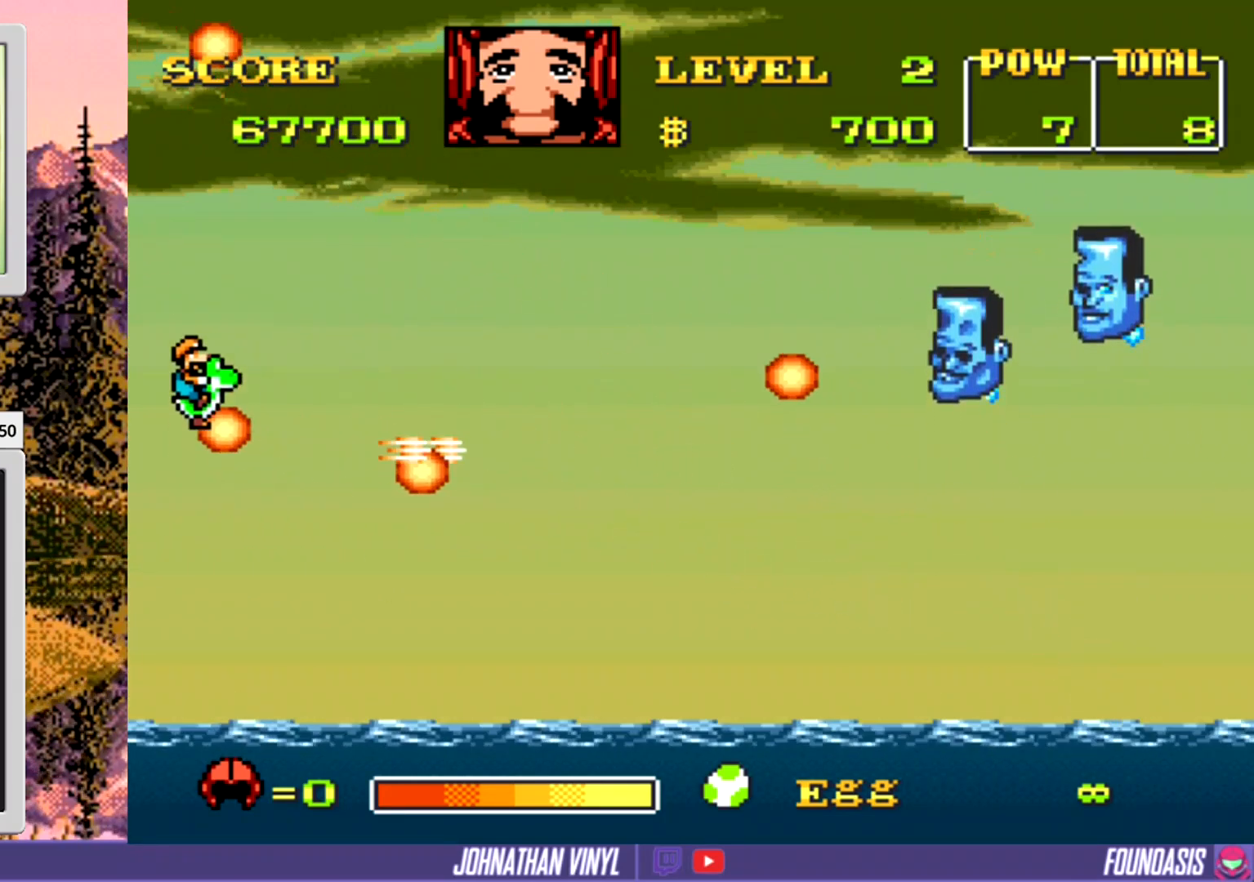
{"buttons": ["Y", "DPAD_RIGHT"], "events": [[433, "DPAD_RIGHT", "down"]]}
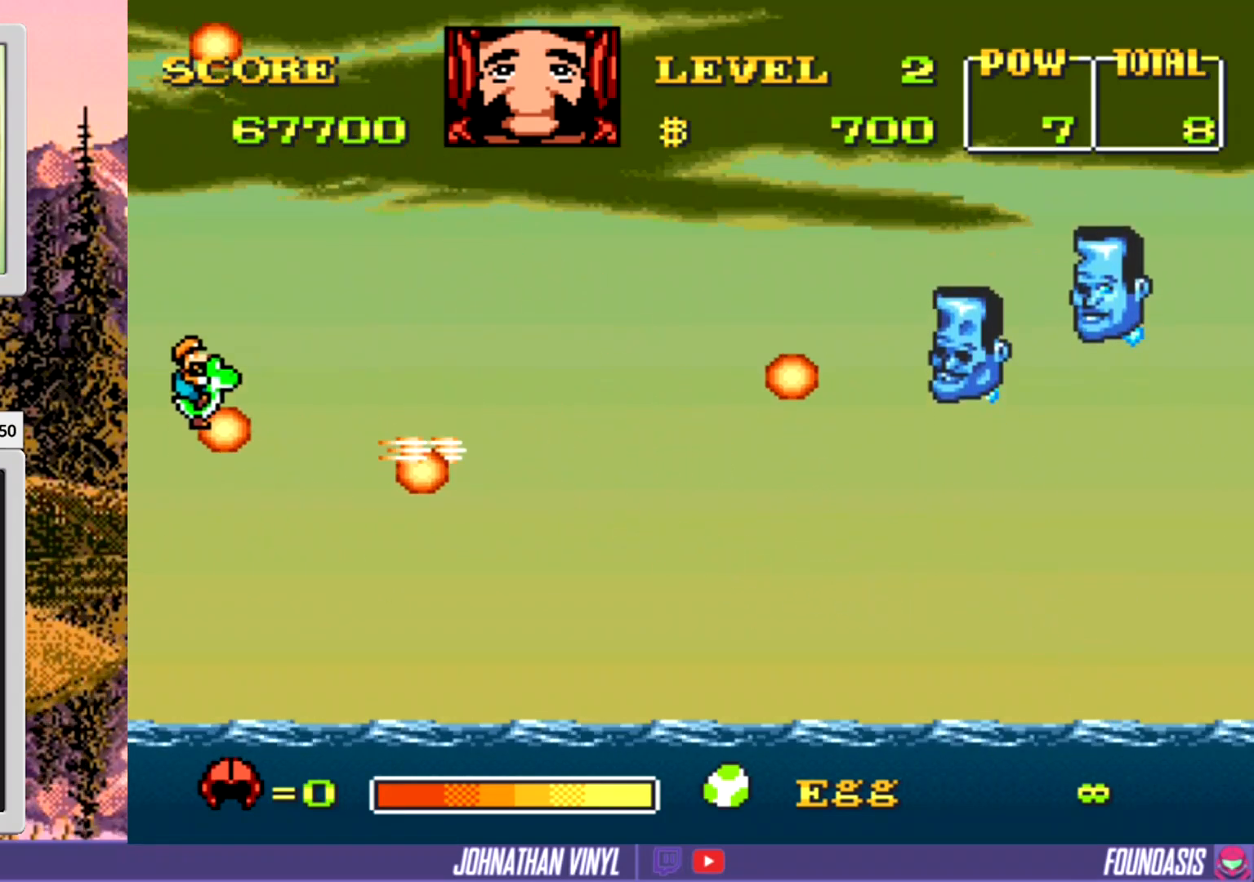
{"buttons": ["Y"], "events": [[67, "DPAD_RIGHT", "up"], [367, "DPAD_RIGHT", "down"], [400, "DPAD_RIGHT", "up"], [433, "DPAD_RIGHT", "down"], [467, "DPAD_RIGHT", "up"]]}
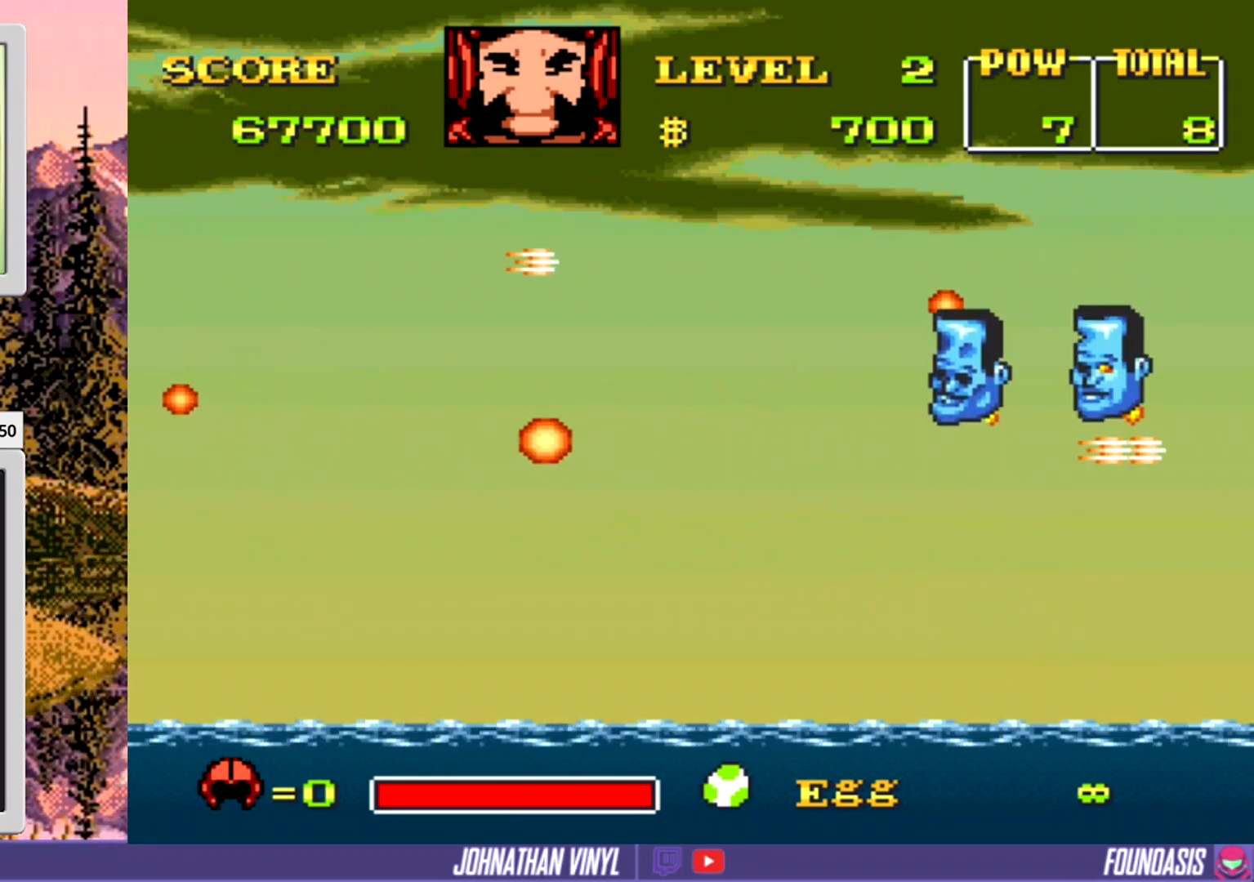
{"buttons": ["Y", "DPAD_DOWN"], "events": [[100, "DPAD_DOWN", "down"], [200, "DPAD_DOWN", "up"], [367, "DPAD_DOWN", "down"]]}
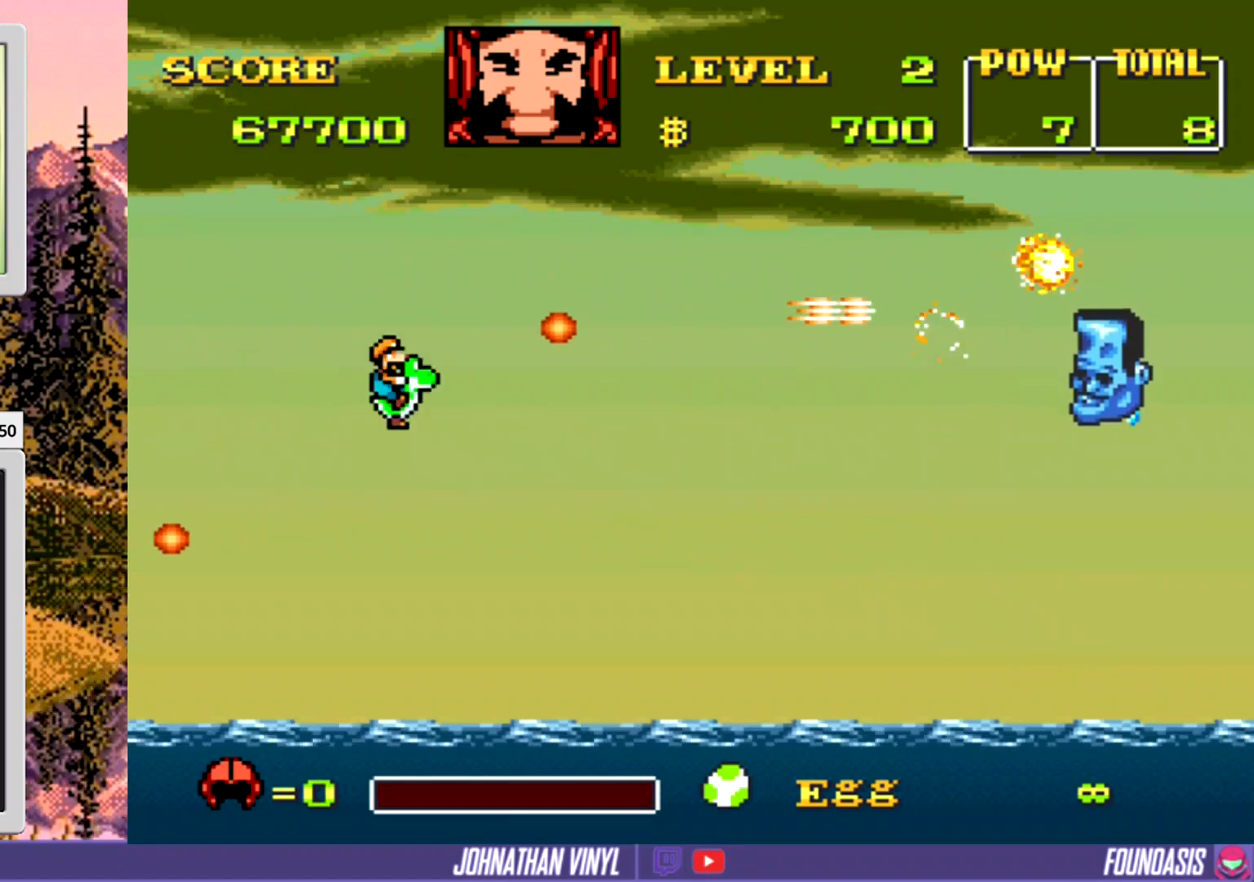
{"buttons": ["Y"], "events": [[167, "DPAD_DOWN", "up"]]}
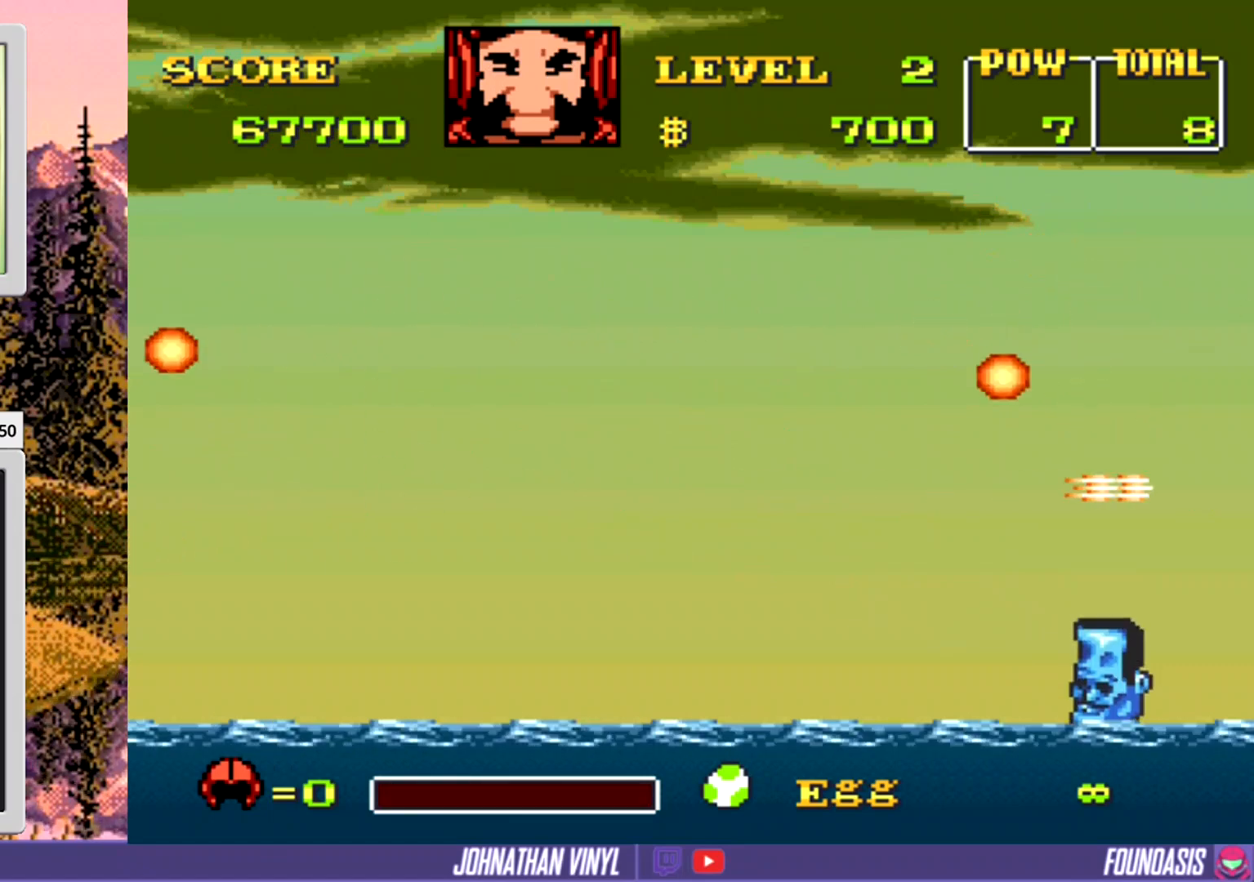
{"buttons": ["Y"], "events": [[300, "DPAD_LEFT", "down"], [400, "DPAD_LEFT", "up"]]}
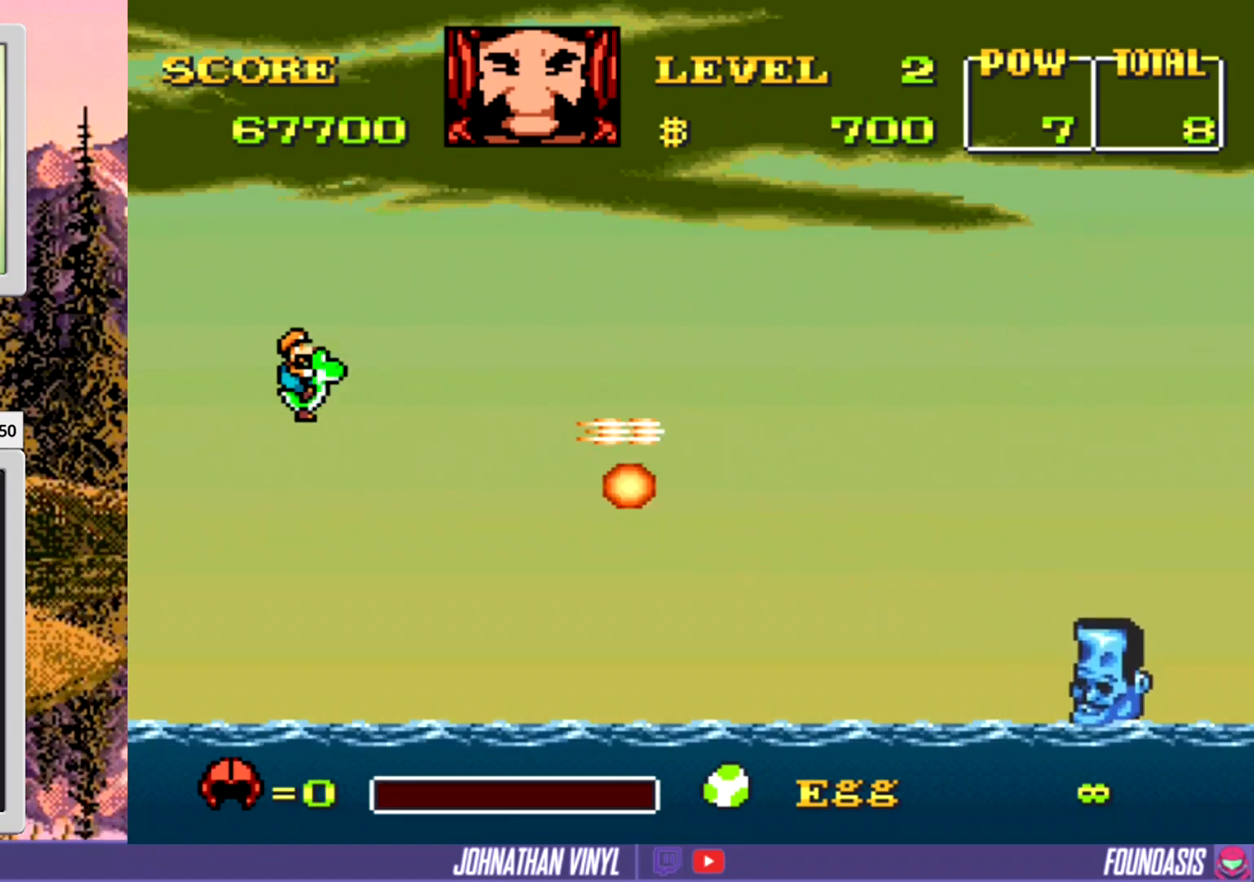
{"buttons": ["Y"], "events": []}
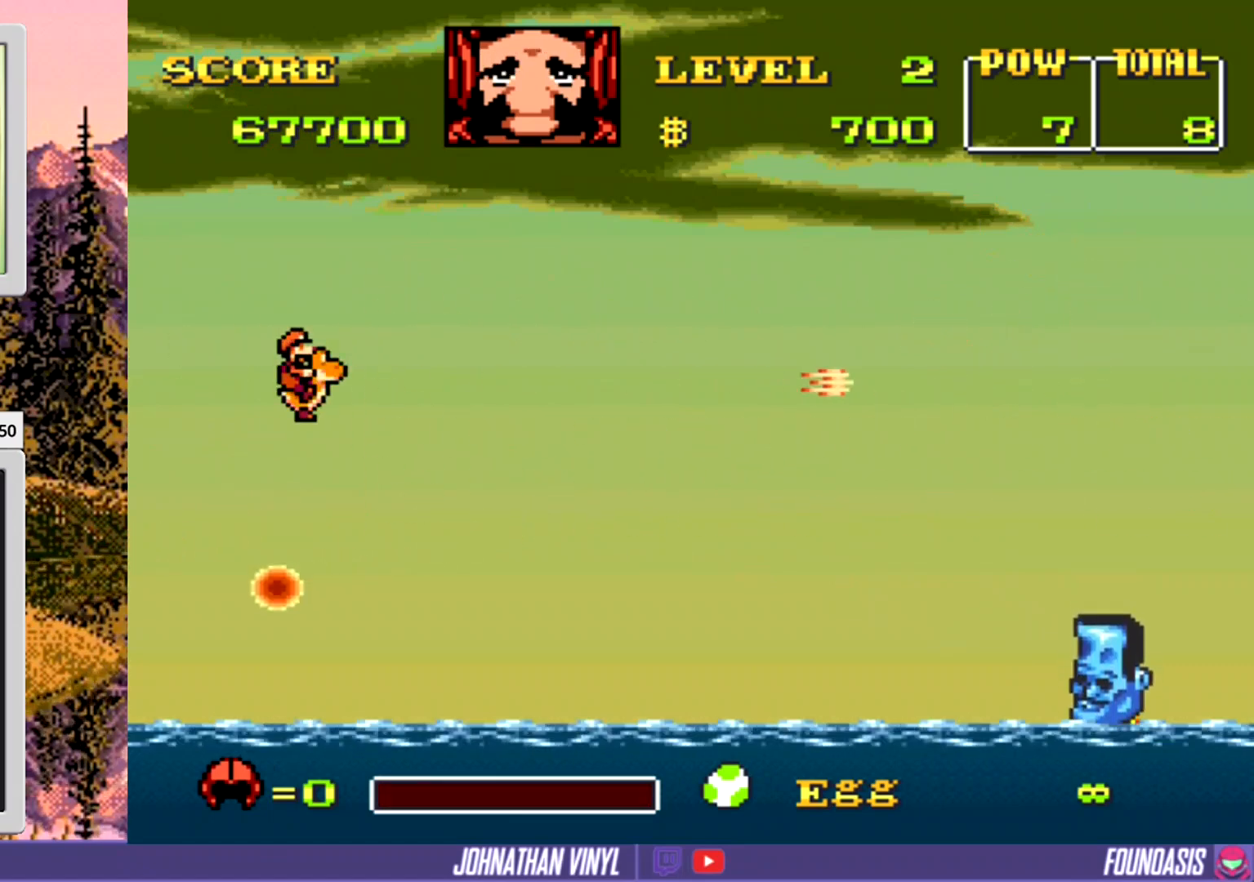
{"buttons": ["Y"], "events": []}
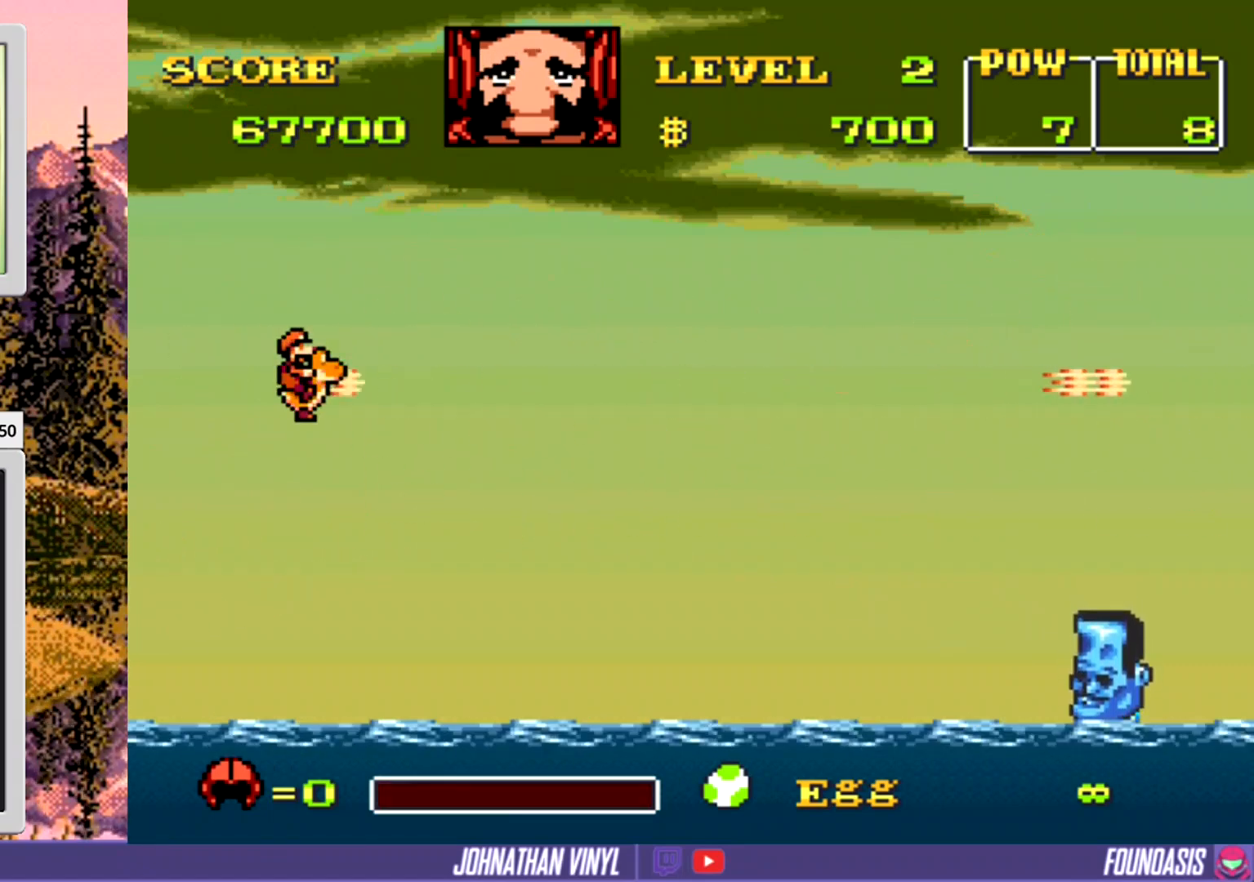
{"buttons": ["Y"], "events": [[67, "DPAD_DOWN", "down"], [467, "DPAD_DOWN", "up"]]}
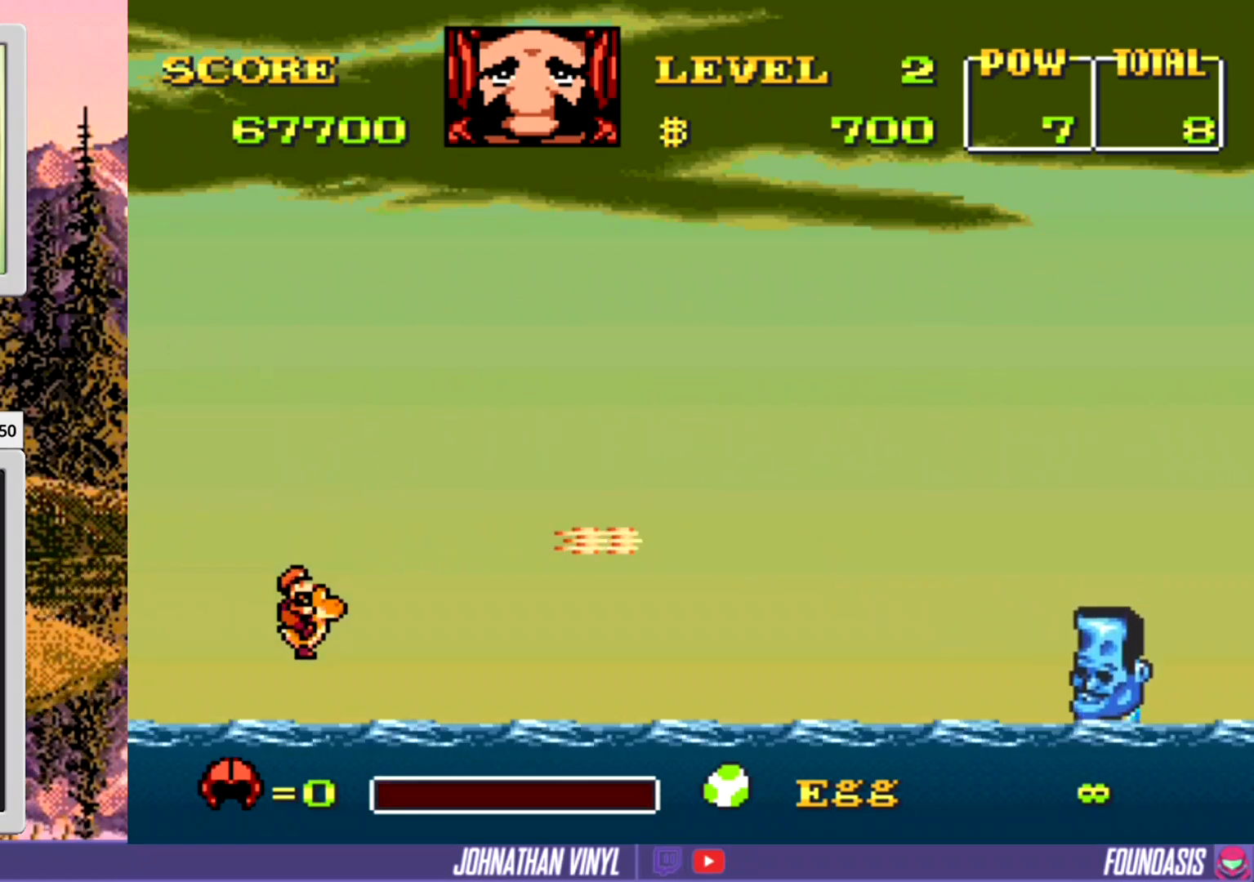
{"buttons": ["Y"], "events": []}
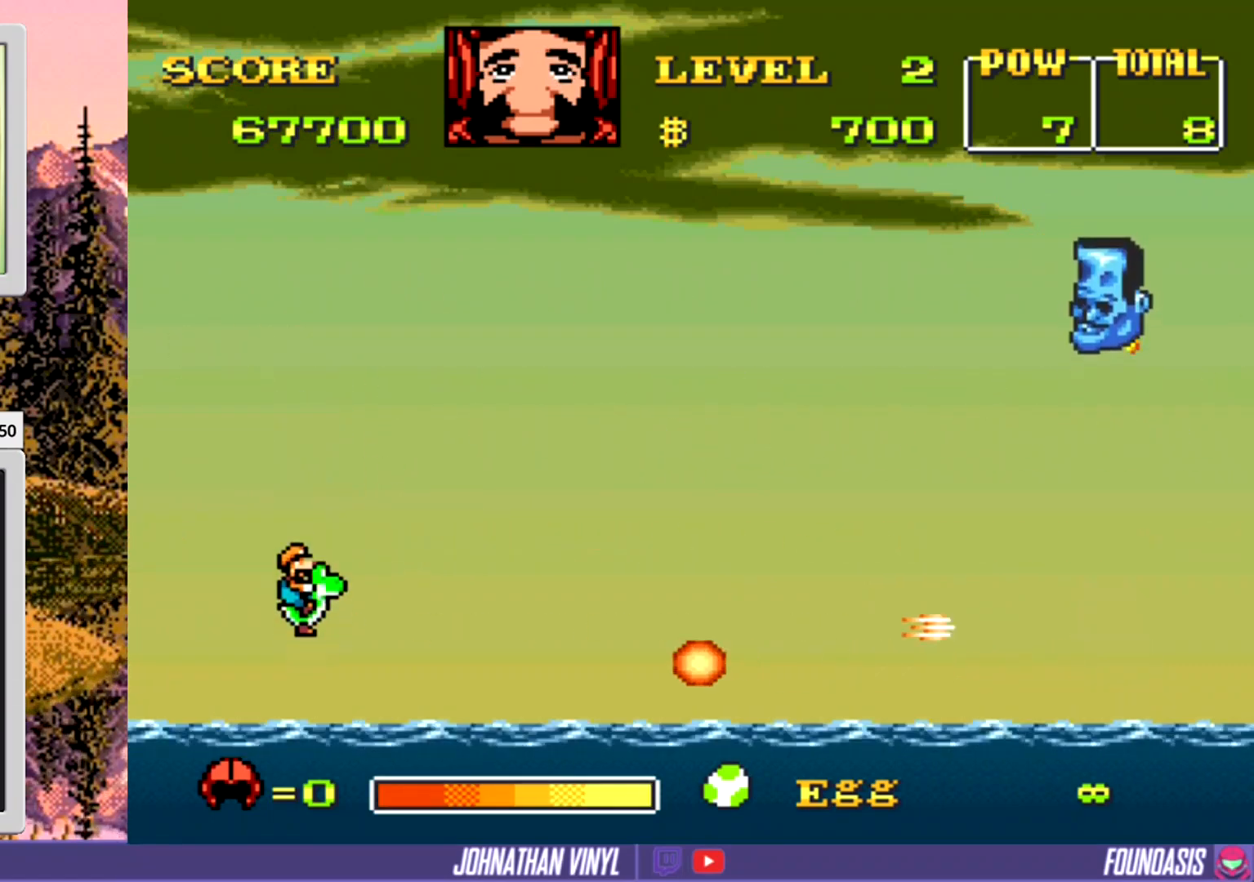
{"buttons": ["Y"], "events": []}
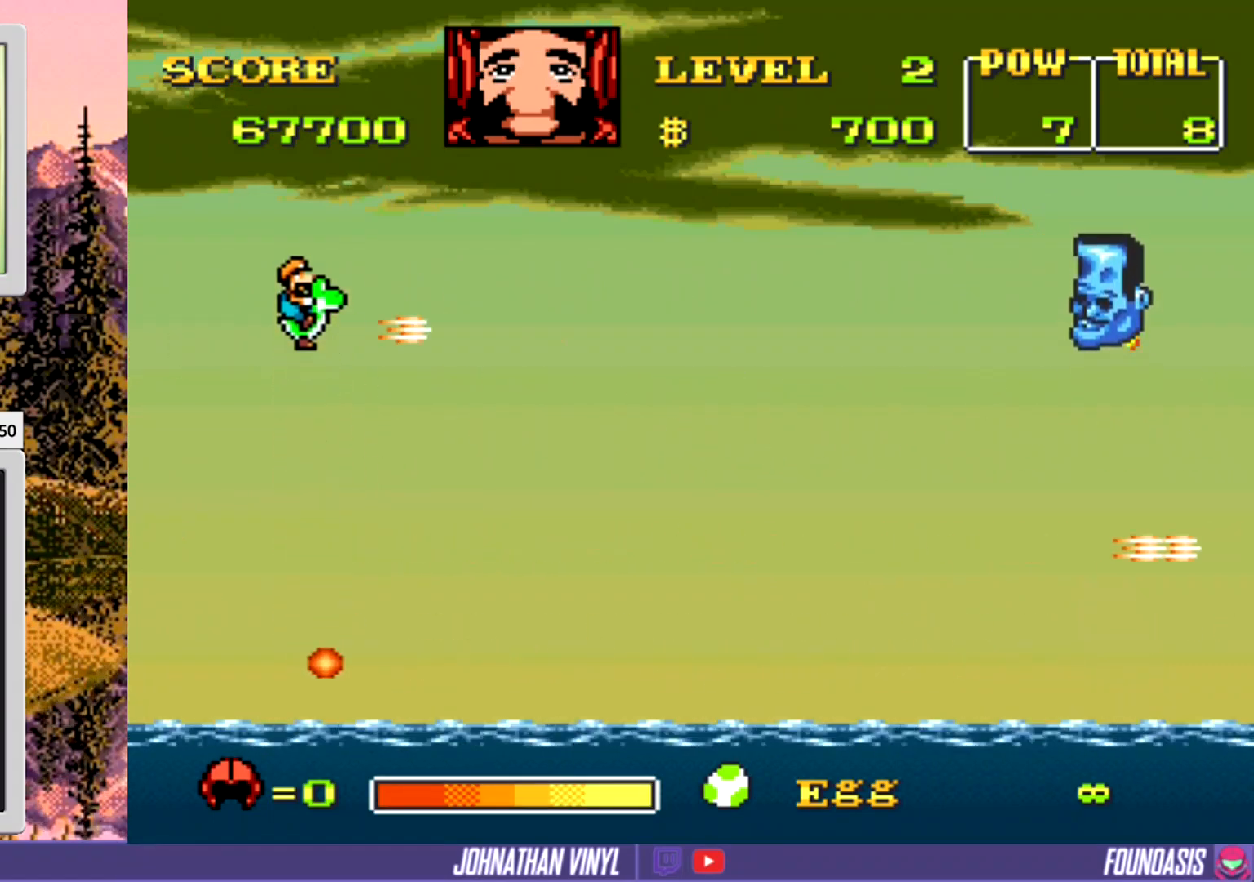
{"buttons": ["Y"], "events": []}
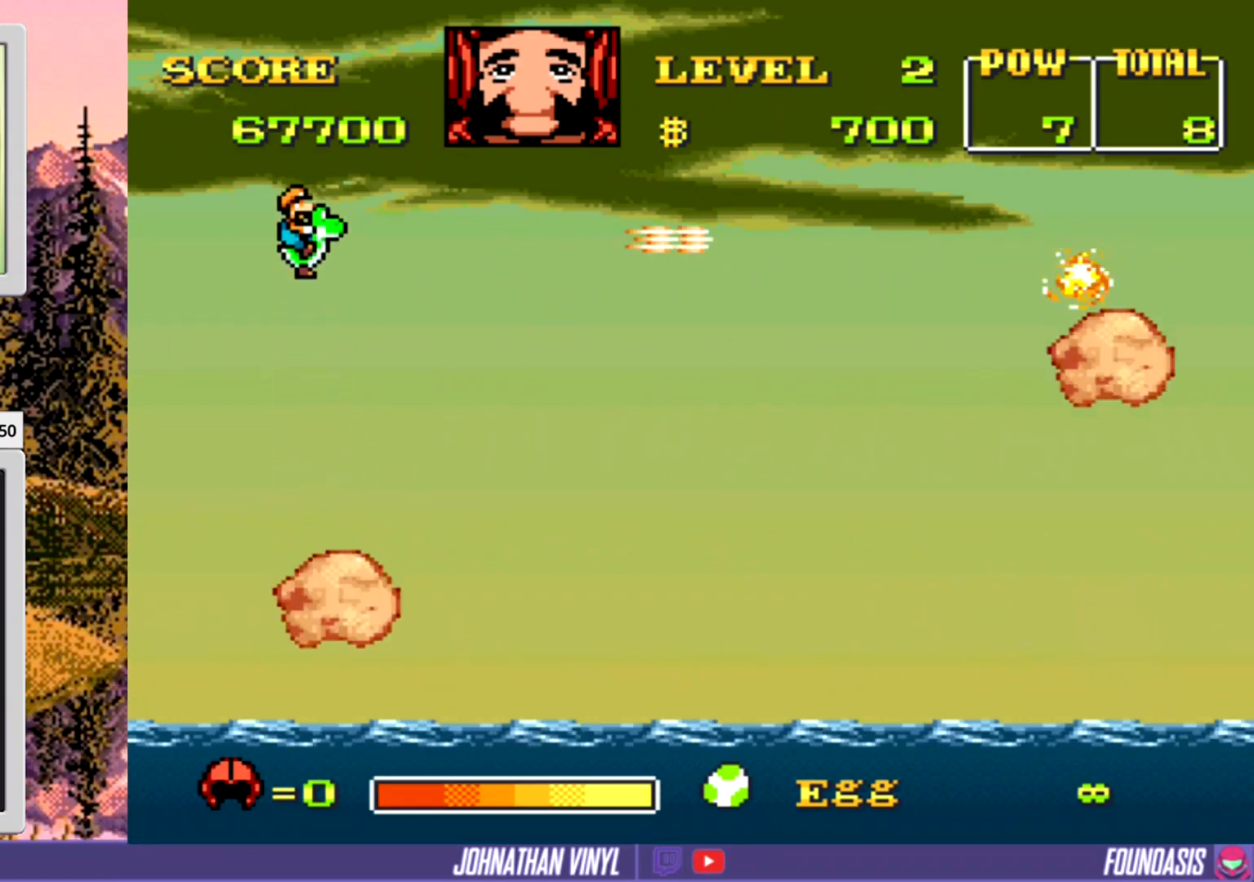
{"buttons": ["Y"], "events": []}
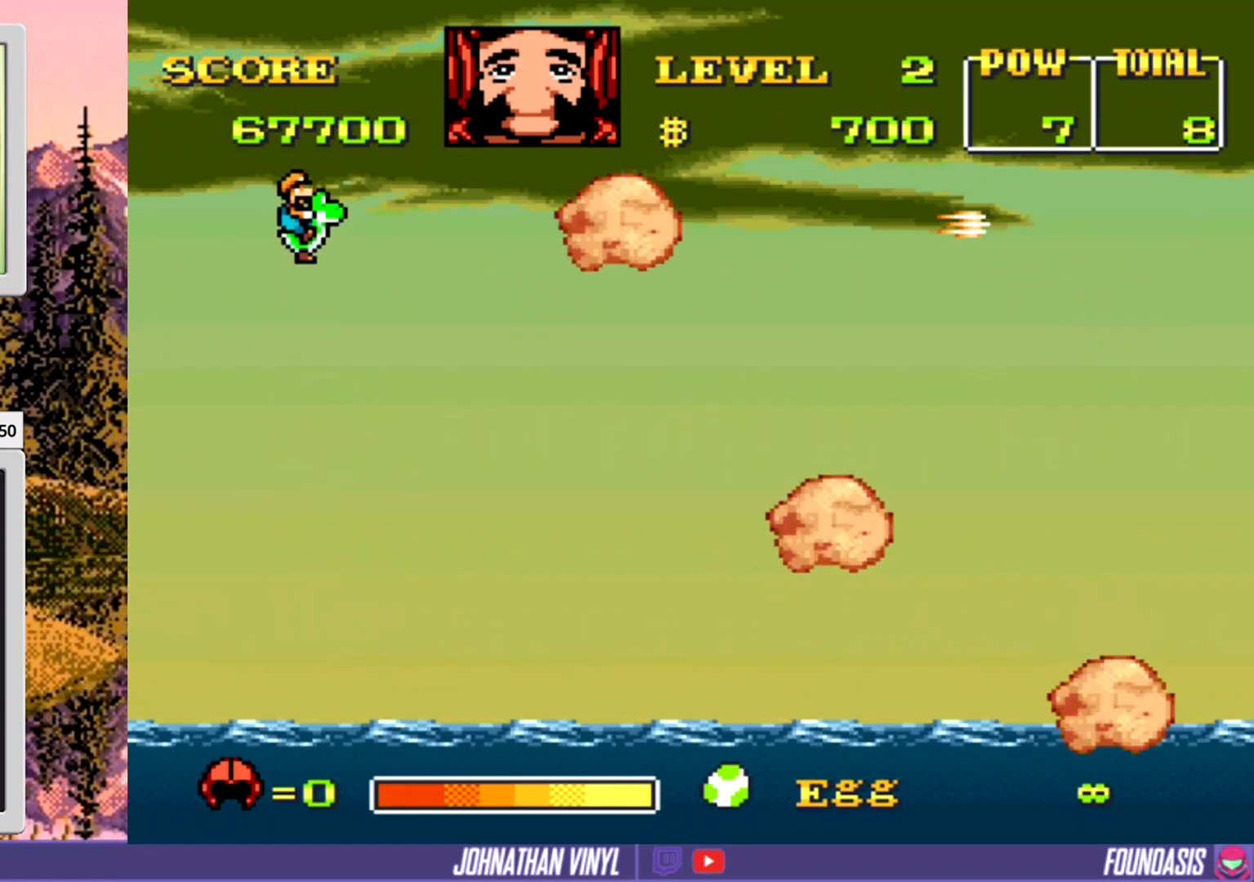
{"buttons": ["Y", "DPAD_DOWN"], "events": [[33, "DPAD_RIGHT", "down"], [133, "DPAD_RIGHT", "up"], [267, "DPAD_DOWN", "down"]]}
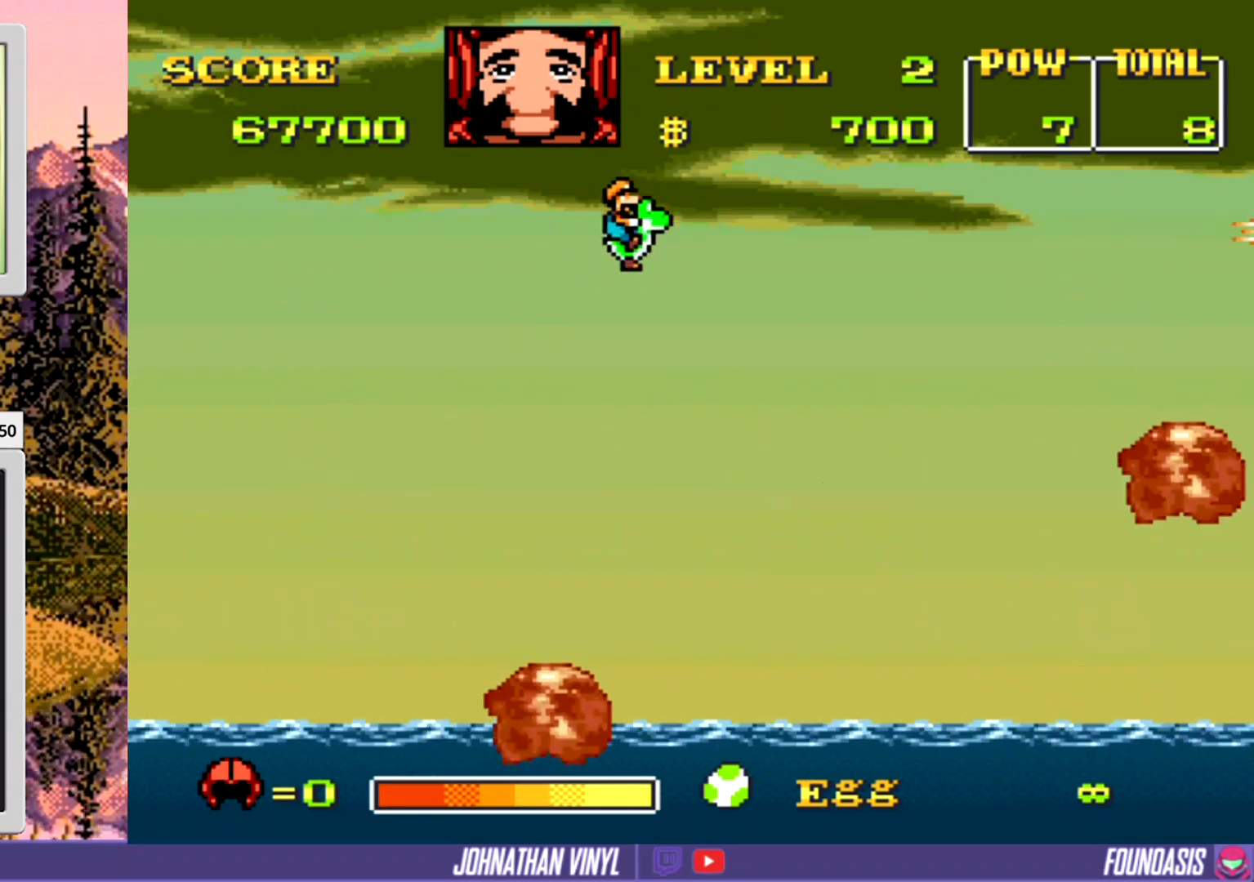
{"buttons": ["Y"], "events": [[67, "DPAD_DOWN", "up"], [133, "DPAD_RIGHT", "down"], [267, "DPAD_RIGHT", "up"]]}
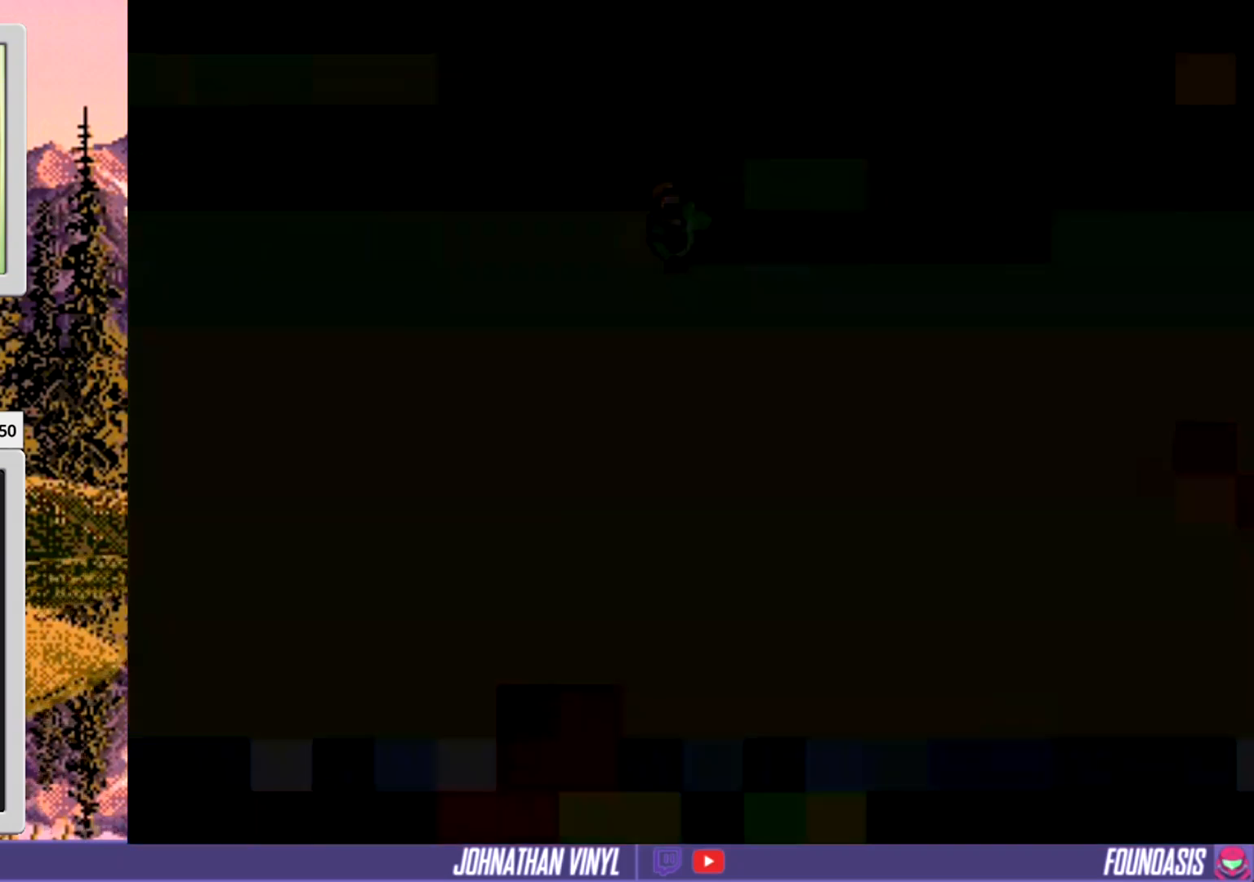
{"buttons": [], "events": [[67, "Y", "up"]]}
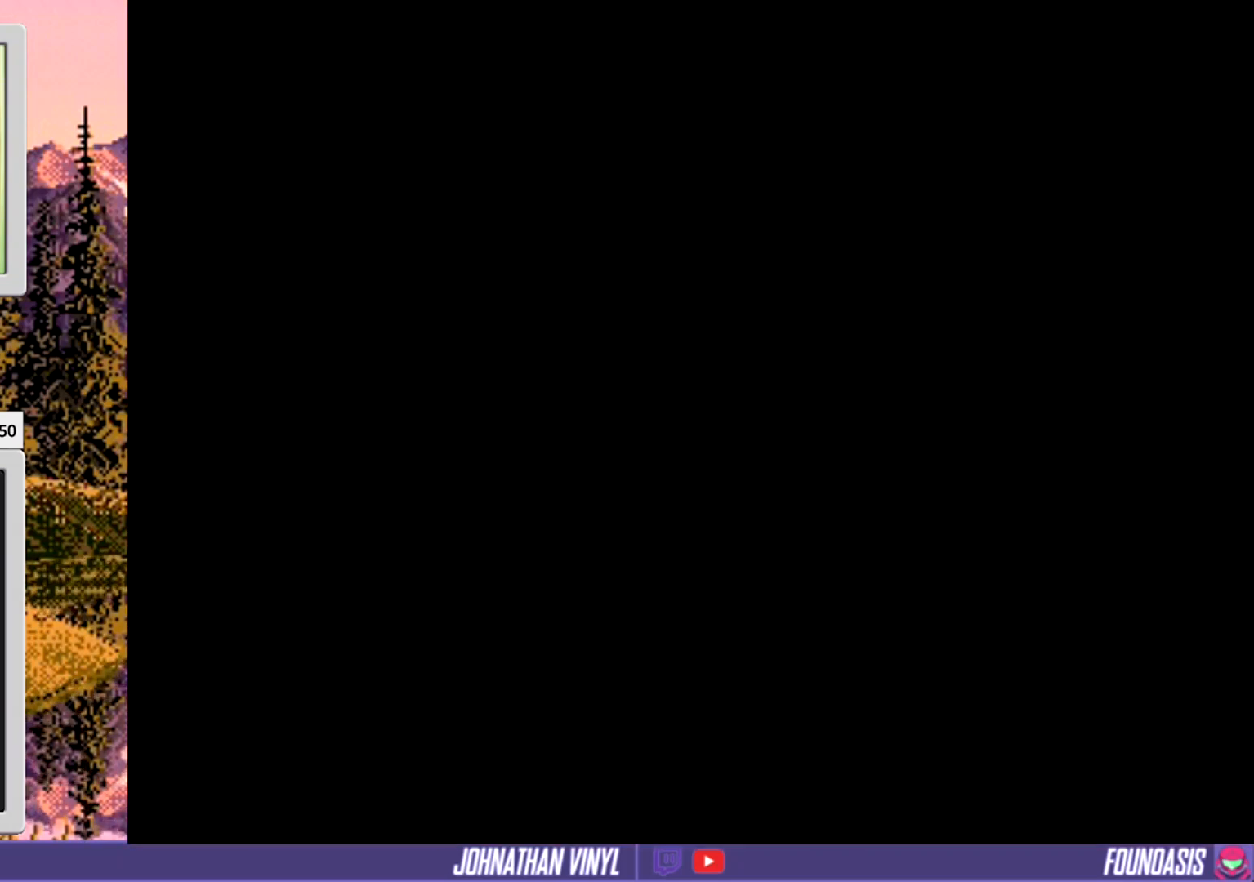
{"buttons": [], "events": []}
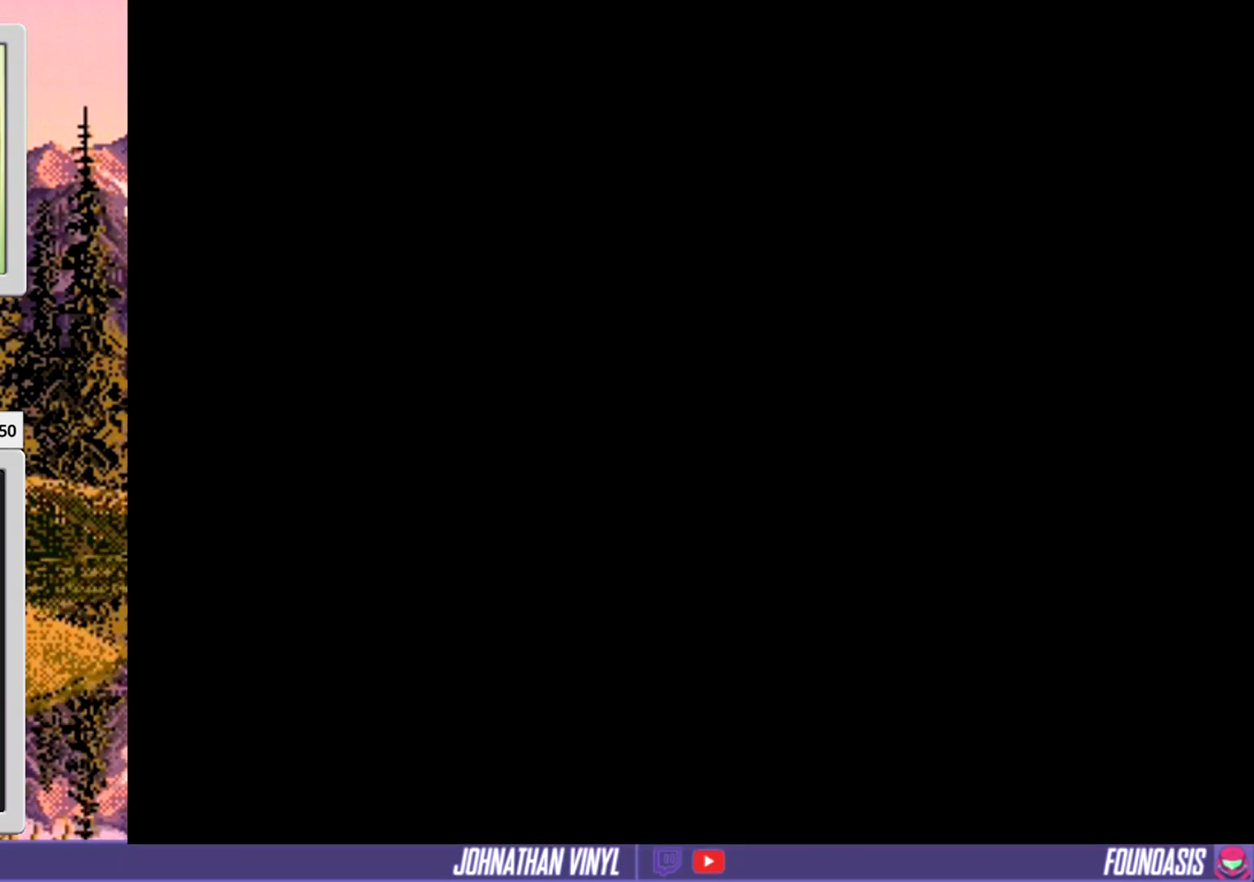
{"buttons": [], "events": []}
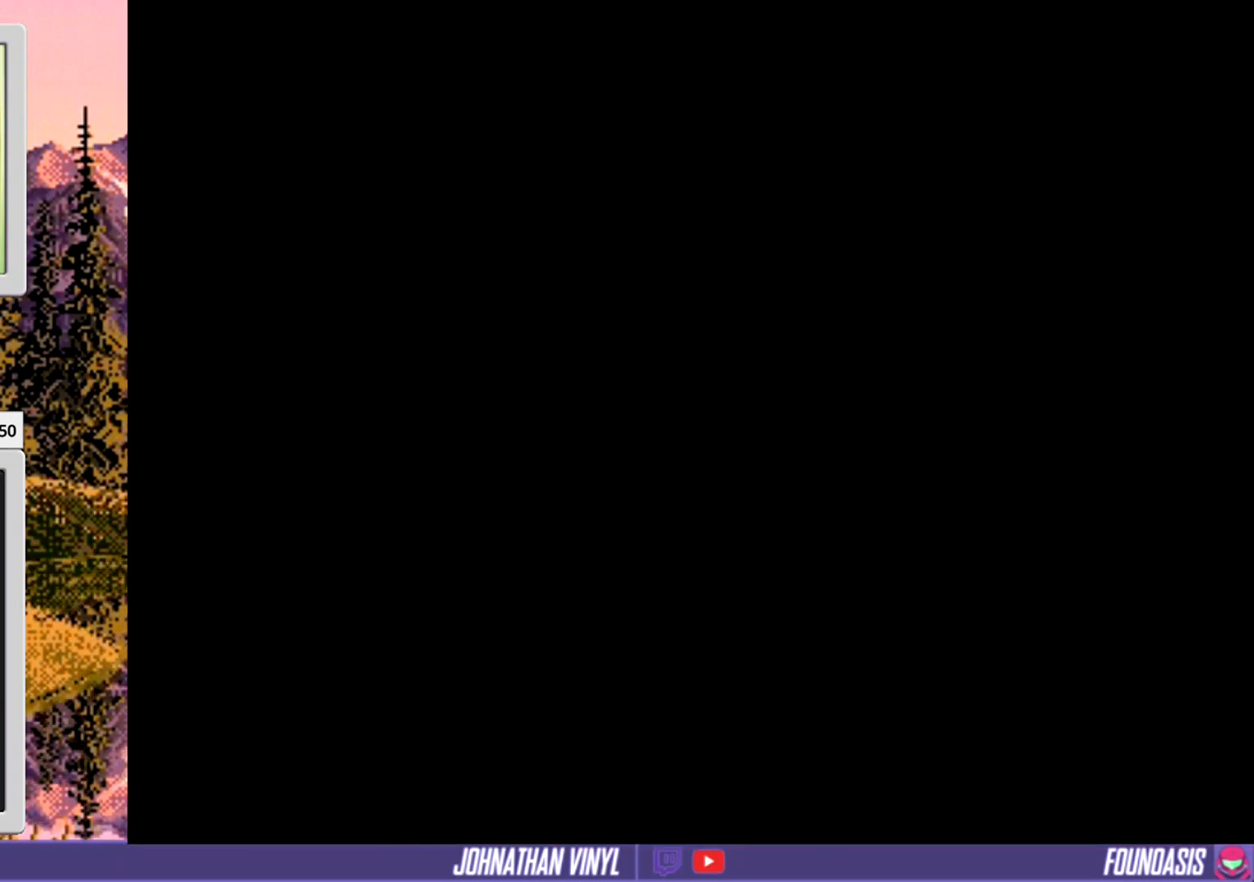
{"buttons": [], "events": []}
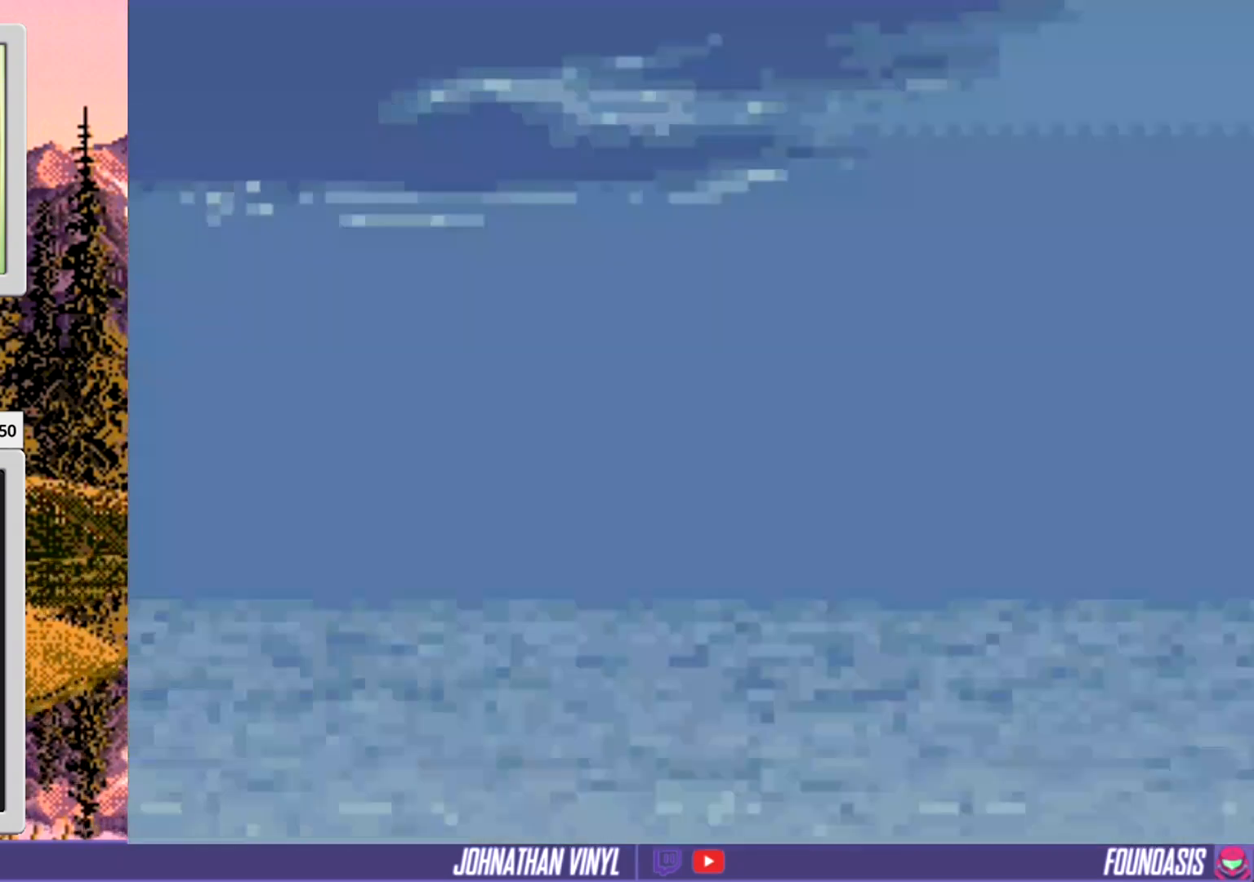
{"buttons": [], "events": []}
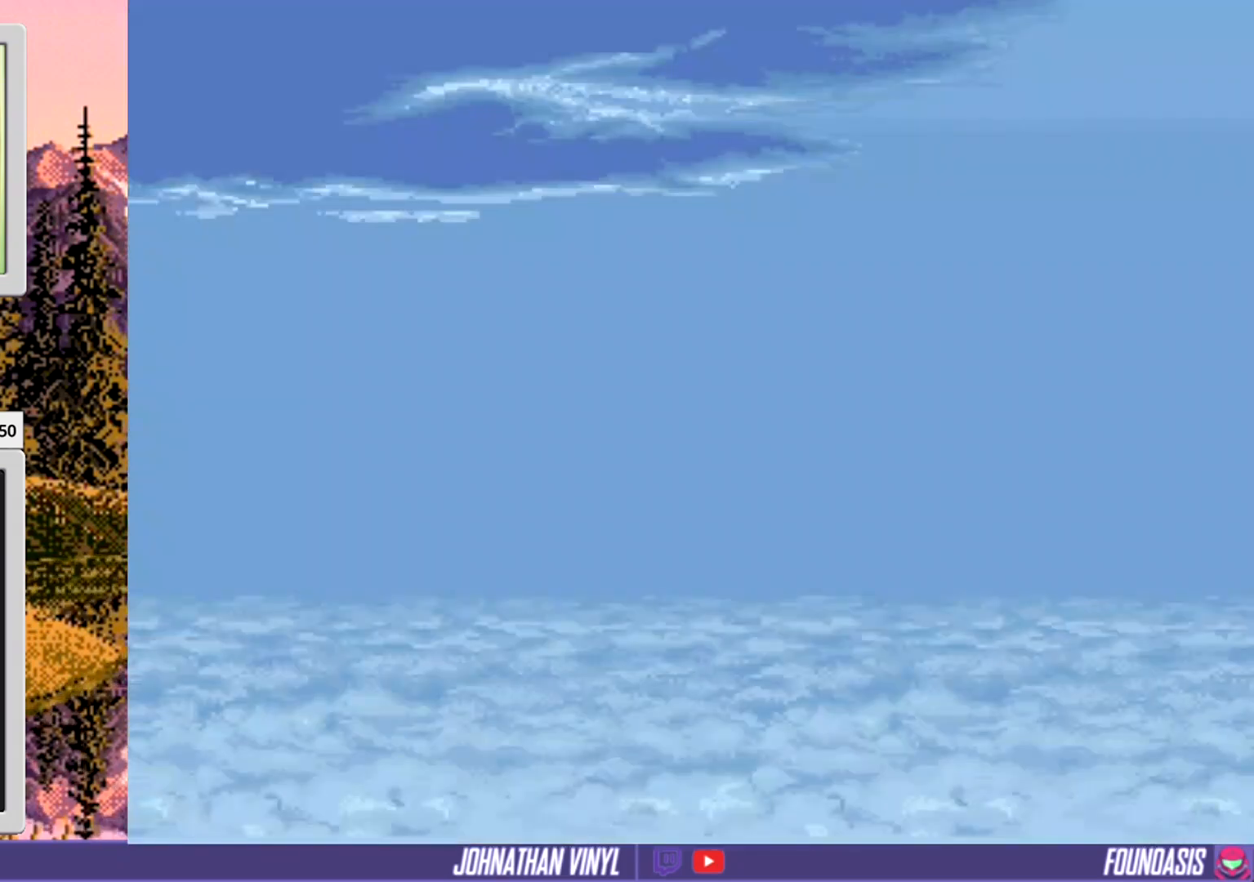
{"buttons": [], "events": []}
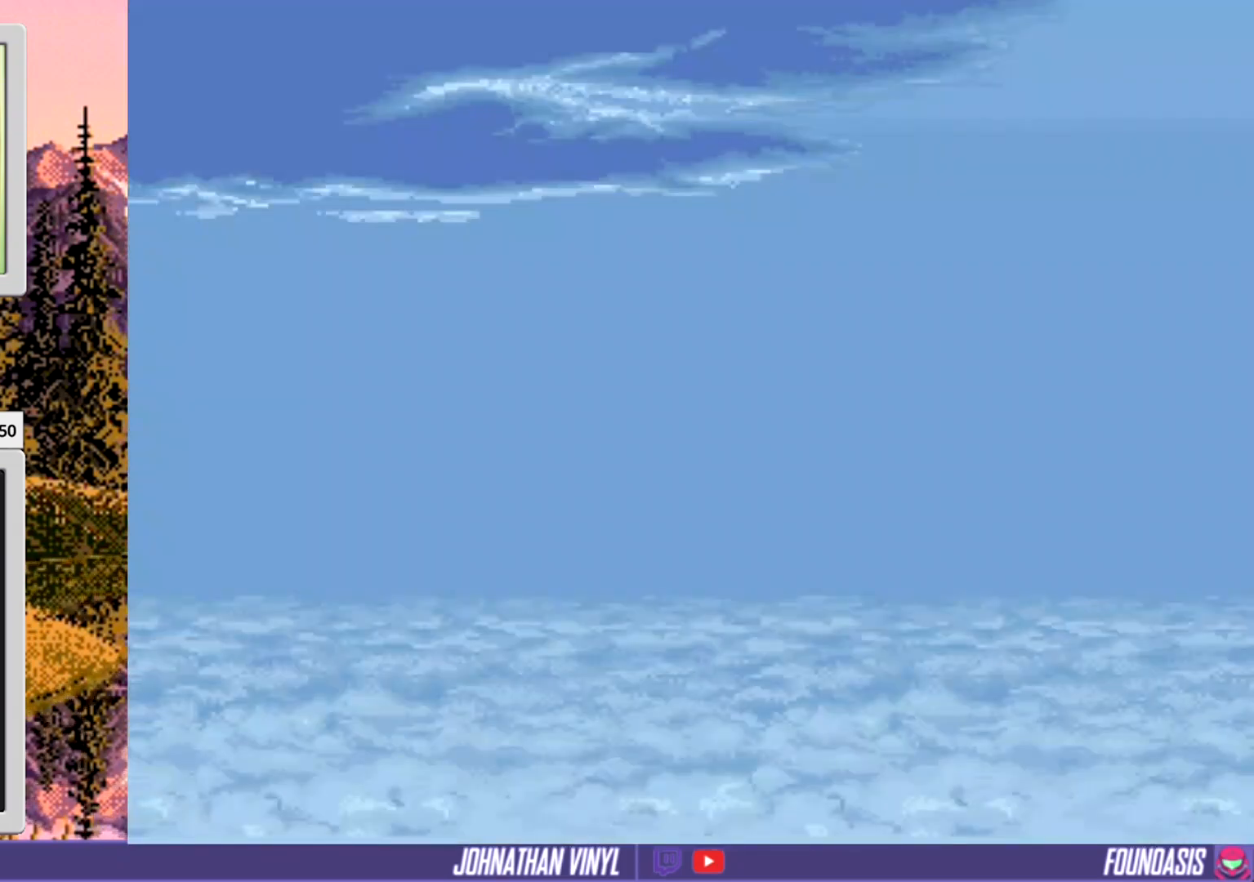
{"buttons": [], "events": [[233, "START", "down"], [467, "START", "up"]]}